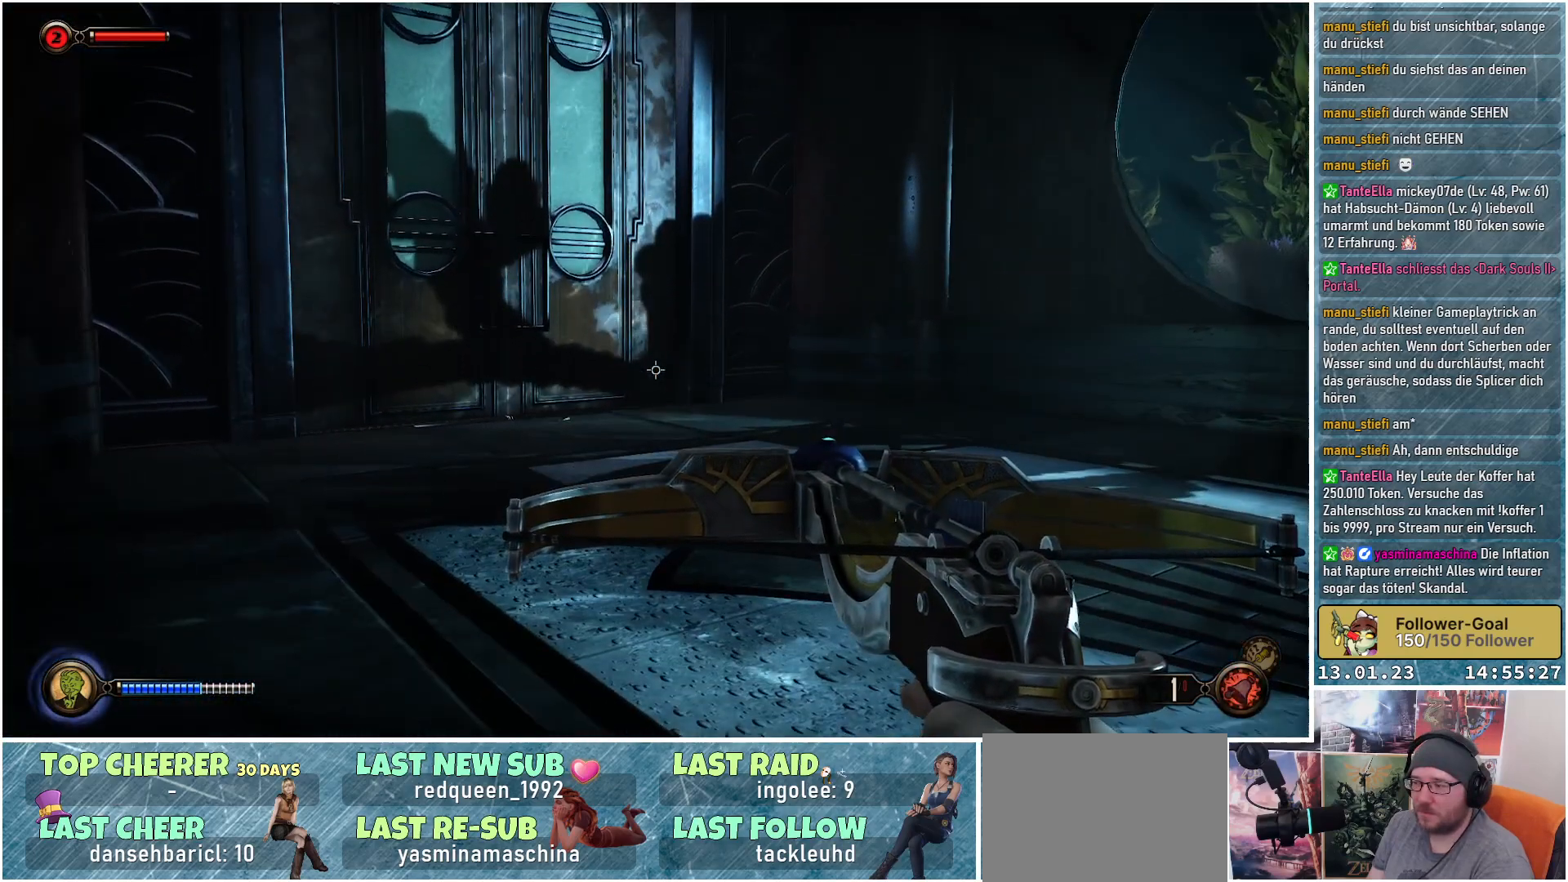
Gameplay with a controller (Xbox layout); each line is a JSON object with the inputs held at the frame after it. "events" lists button and stick changes between this image and that frame as [ms after this image, input, new state], when the widget could be followed in between.
{"buttons": [], "left_stick": "center", "right_stick": "center", "events": []}
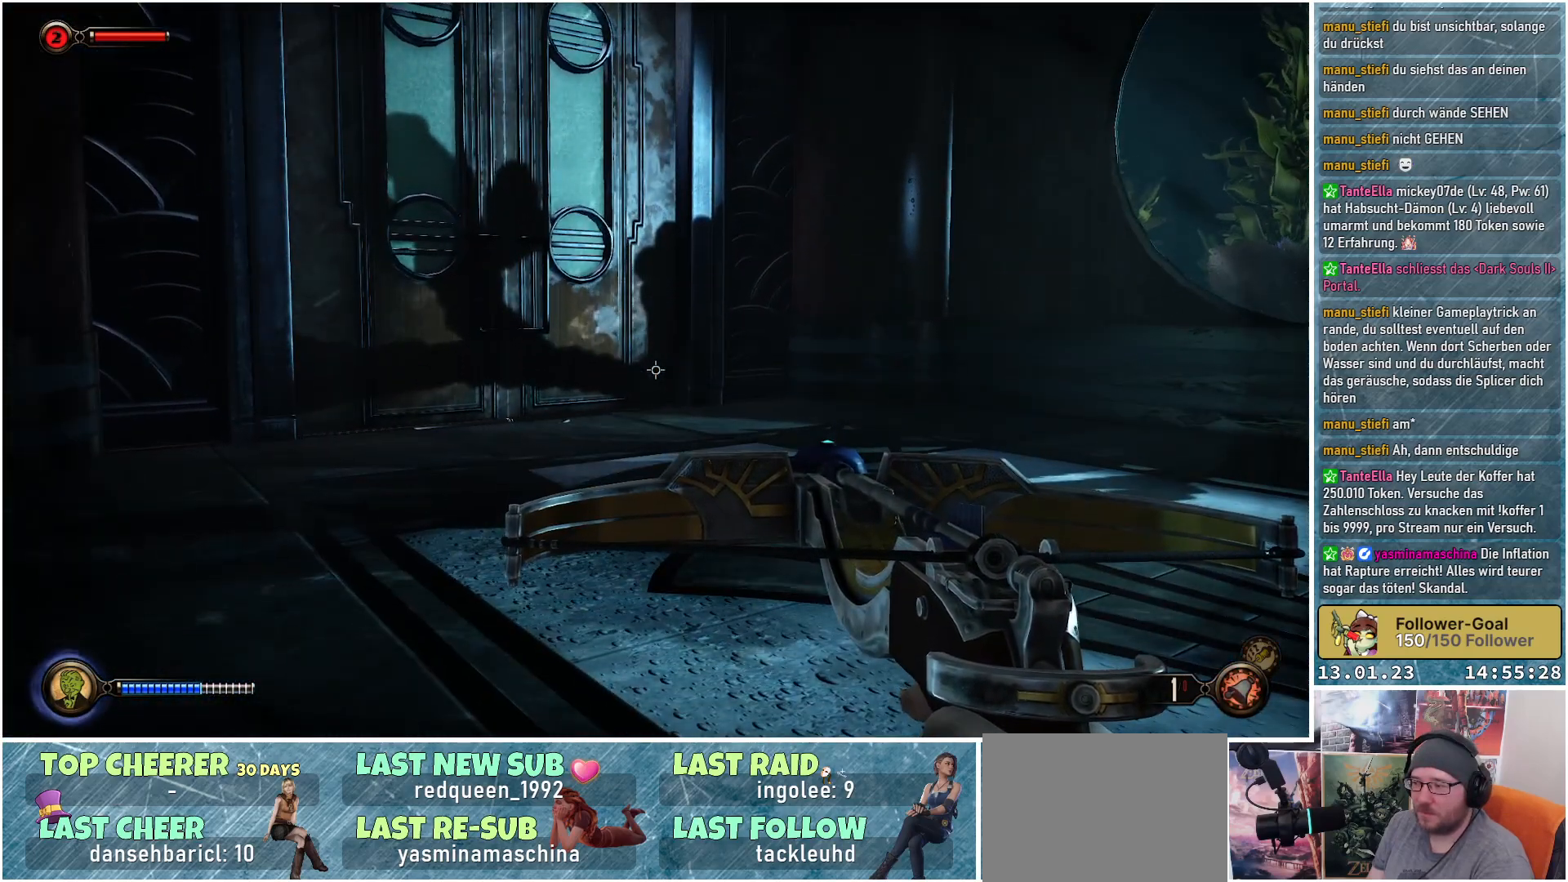
{"buttons": ["R1"], "left_stick": "center", "right_stick": "center", "events": [[450, "R1", "down"]]}
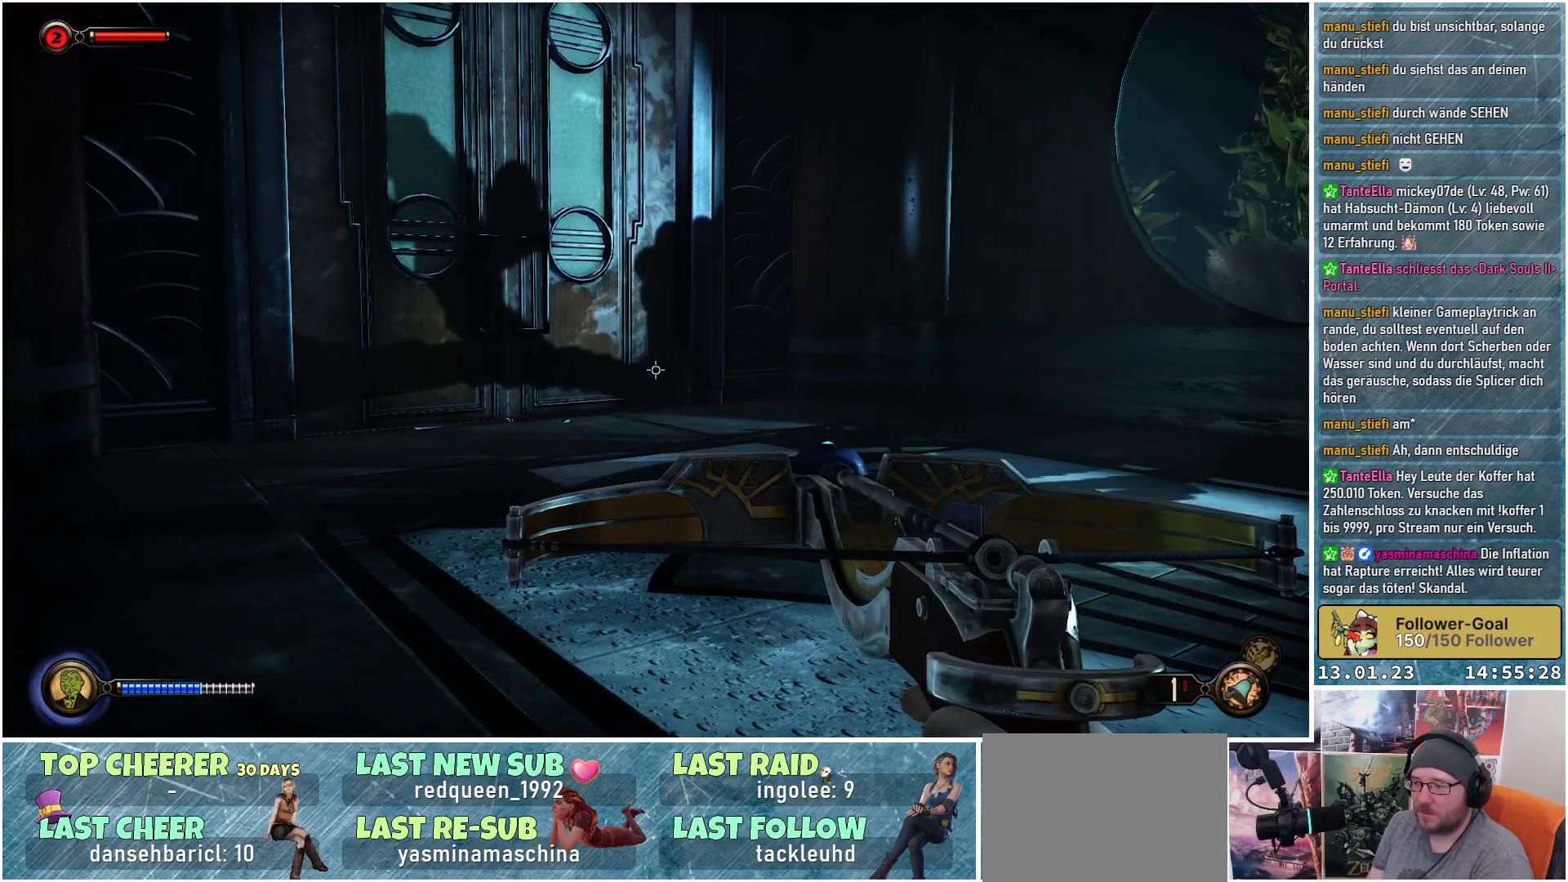
{"buttons": [], "left_stick": "center", "right_stick": "center", "events": [[100, "R1", "up"]]}
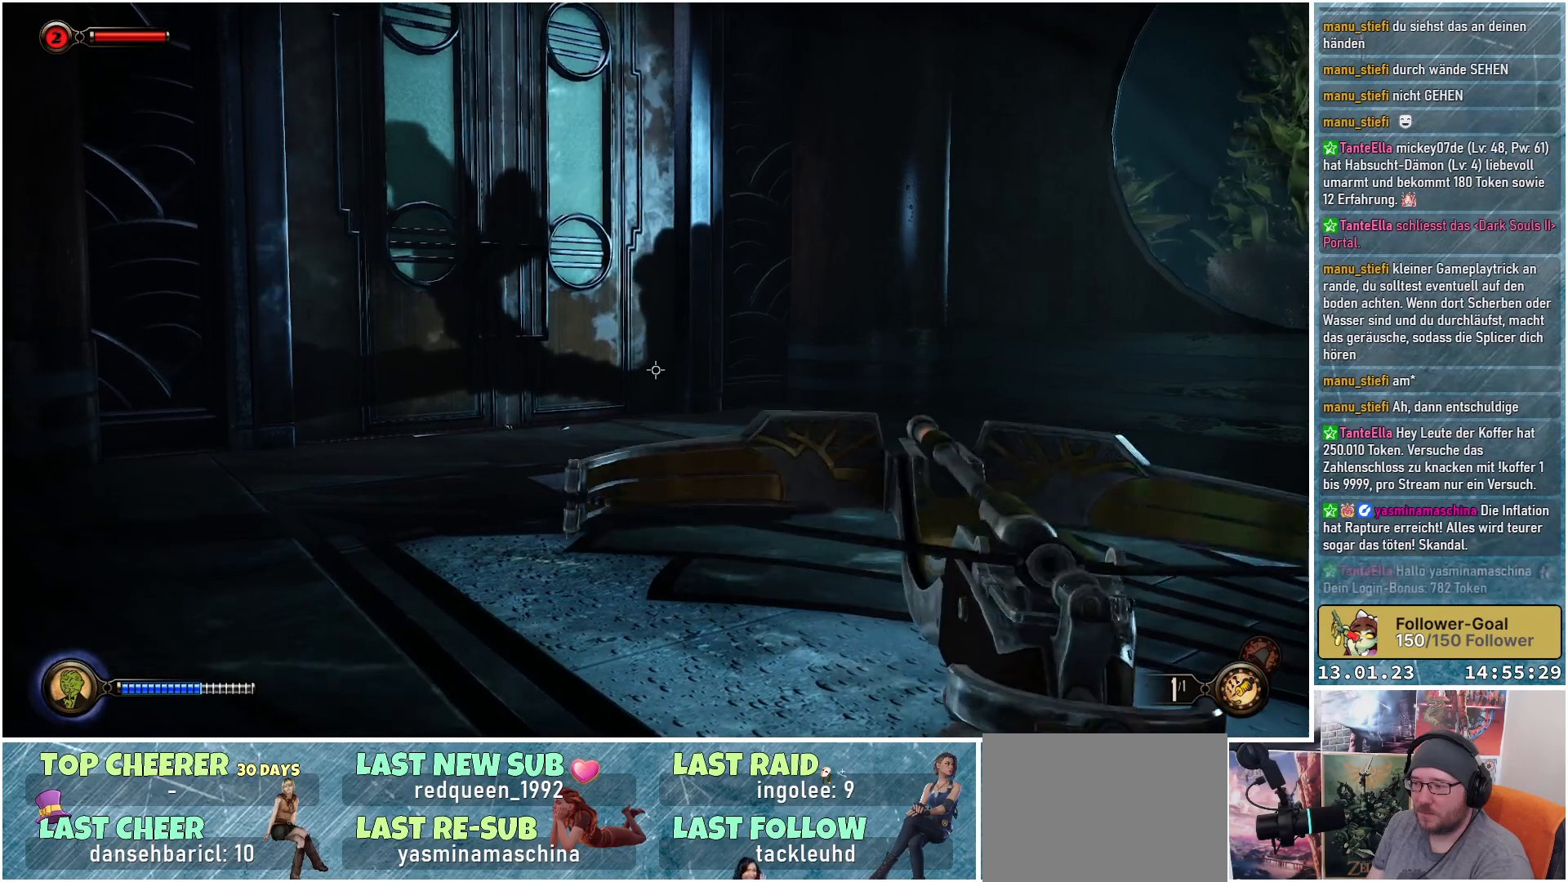
{"buttons": ["R1"], "left_stick": "center", "right_stick": "center", "events": [[433, "R1", "down"]]}
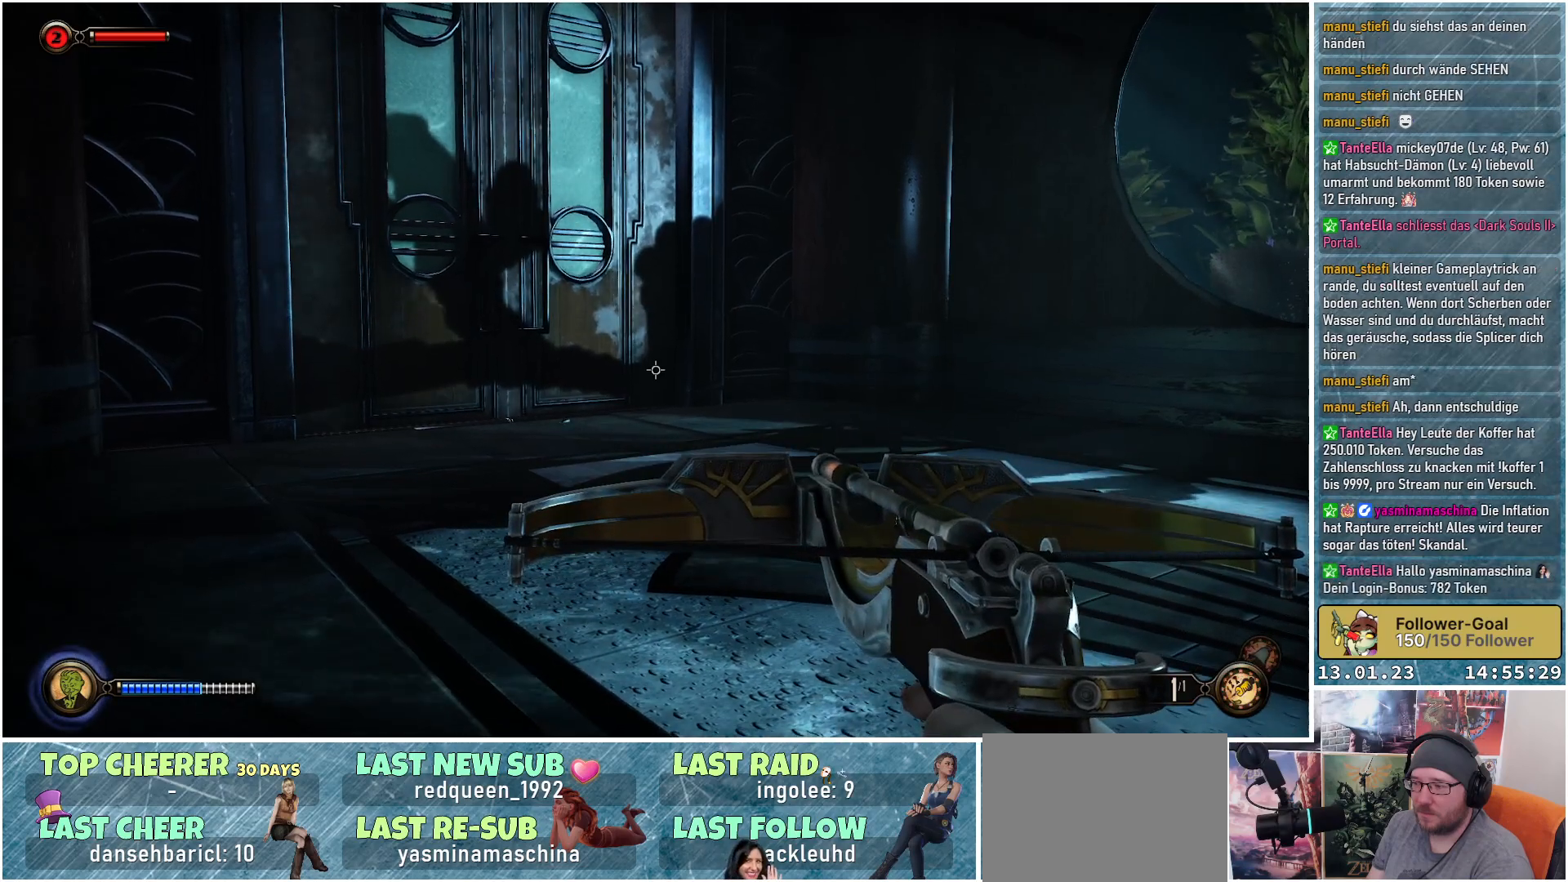
{"buttons": [], "left_stick": "center", "right_stick": "center", "events": [[100, "R1", "up"]]}
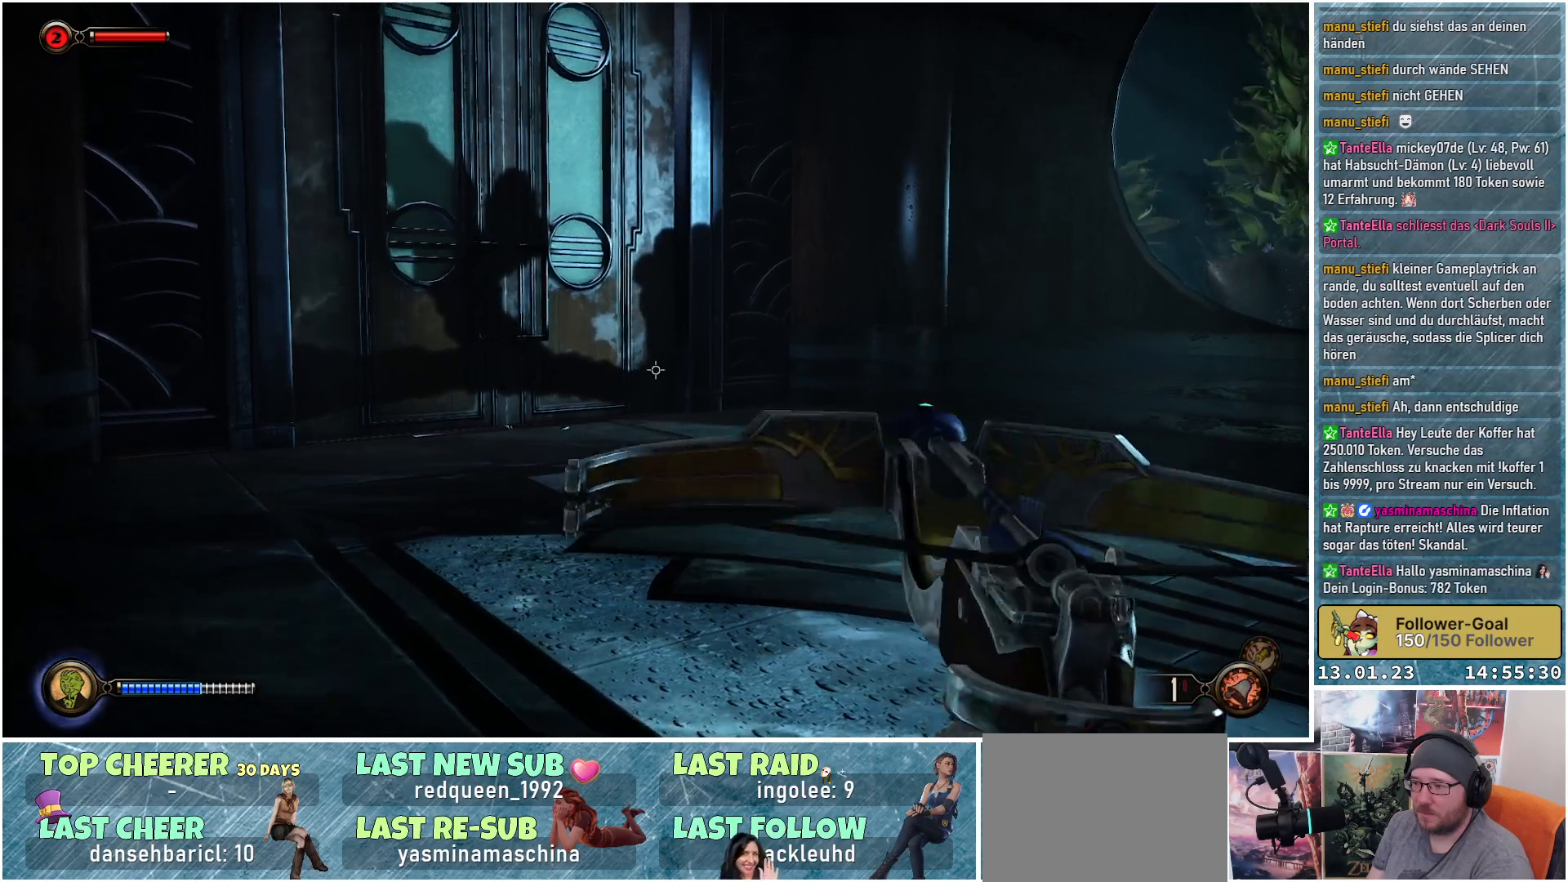
{"buttons": [], "left_stick": "center", "right_stick": "center", "events": []}
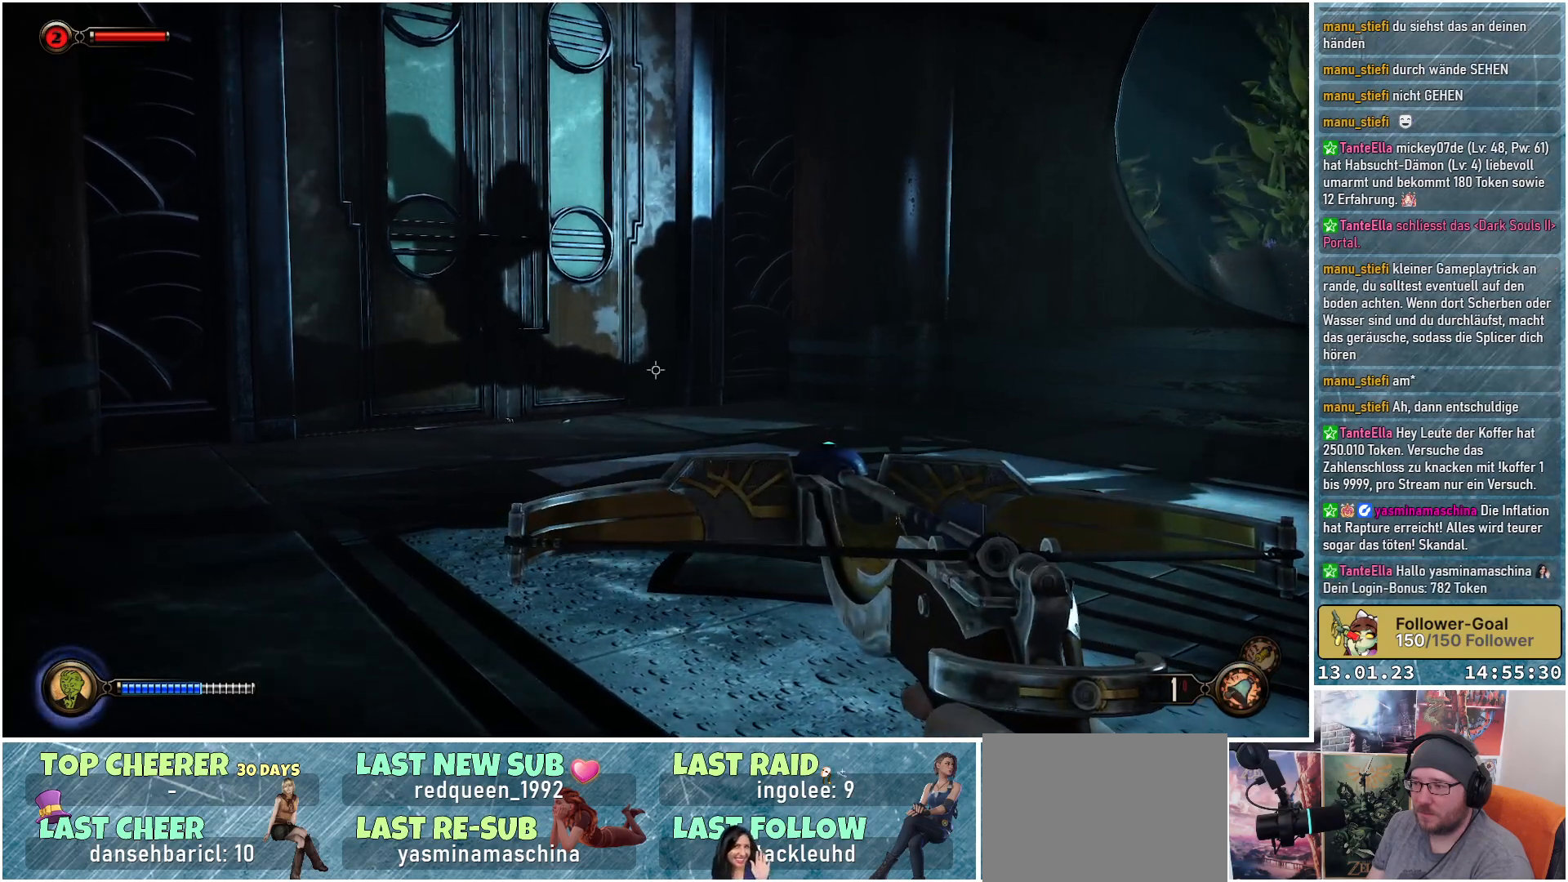
{"buttons": [], "left_stick": "center", "right_stick": "center", "events": []}
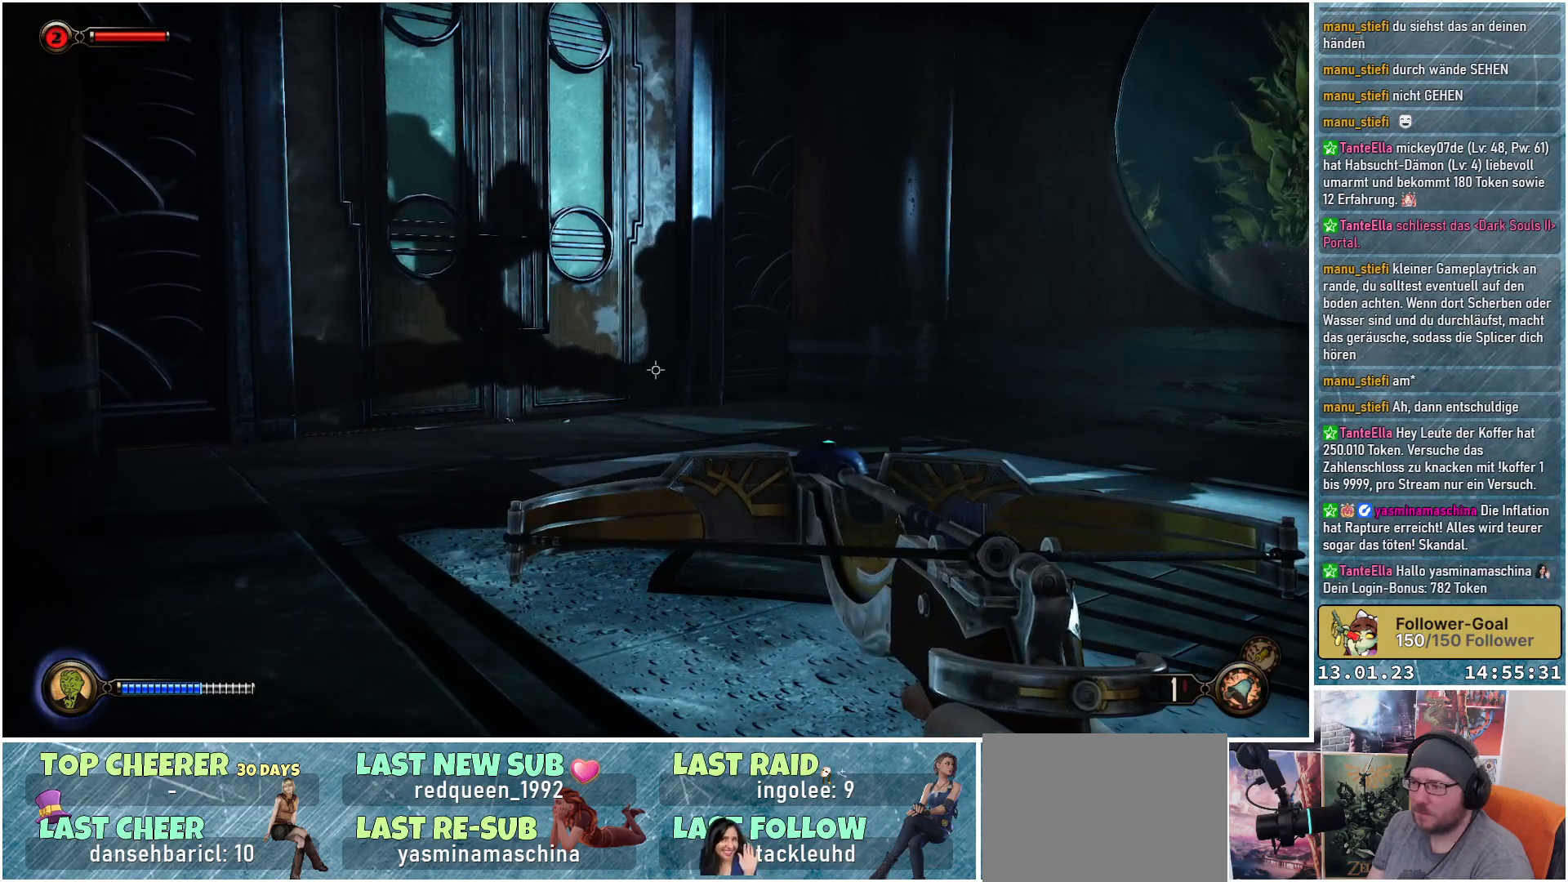
{"buttons": [], "left_stick": "center", "right_stick": "center", "events": []}
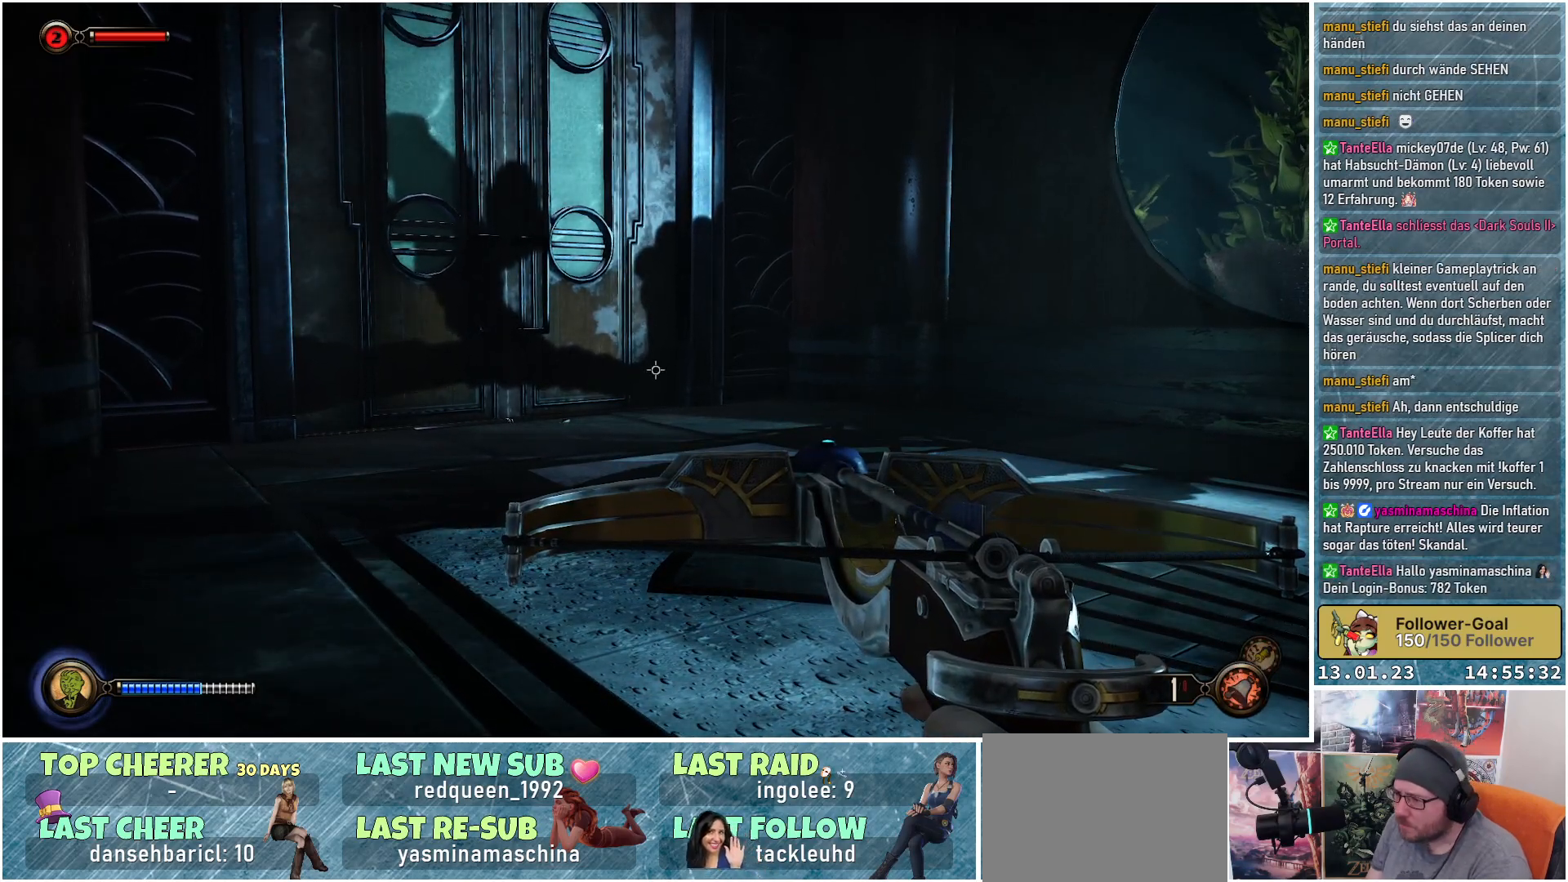
{"buttons": [], "left_stick": "center", "right_stick": "center", "events": []}
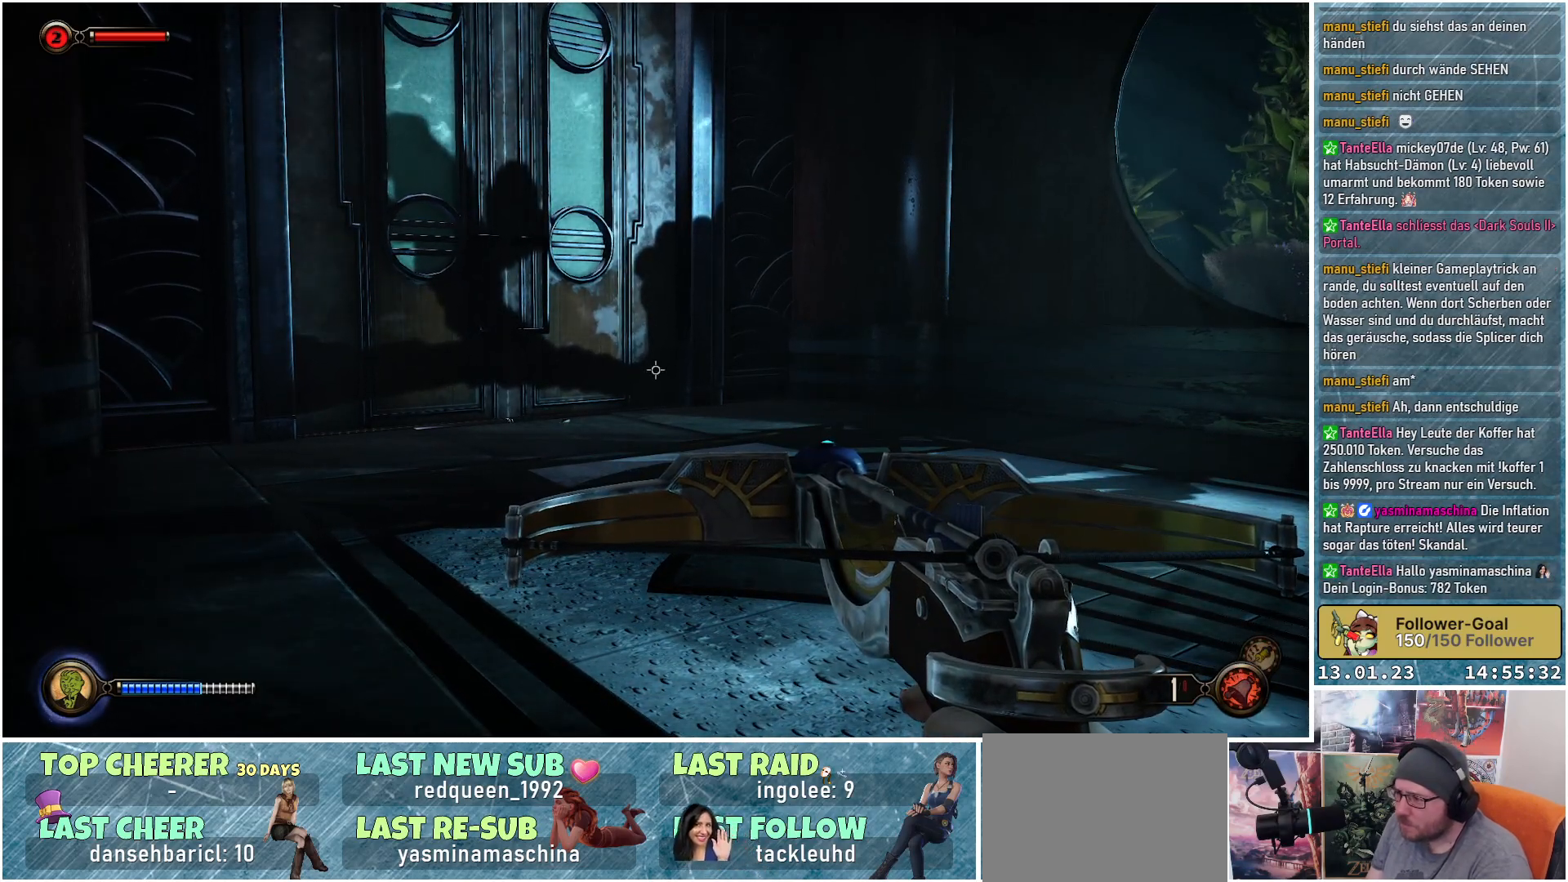
{"buttons": [], "left_stick": "up-left", "right_stick": "center", "events": [[367, "left_stick", "up-left"]]}
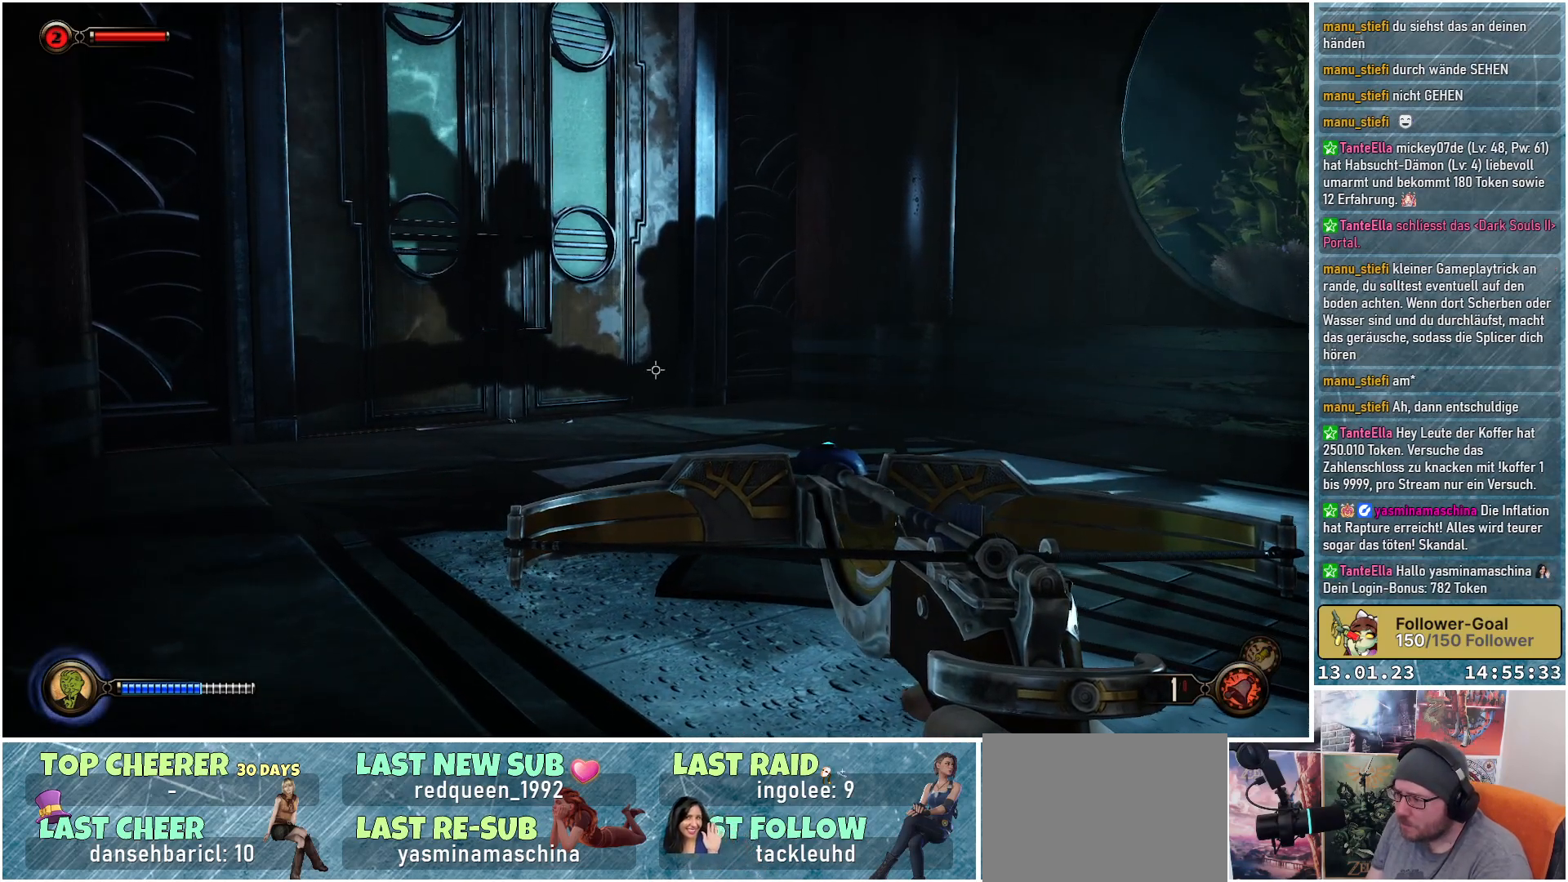
{"buttons": [], "left_stick": "up-left", "right_stick": "up-left", "events": [[401, "right_stick", "up"], [467, "right_stick", "up-left"]]}
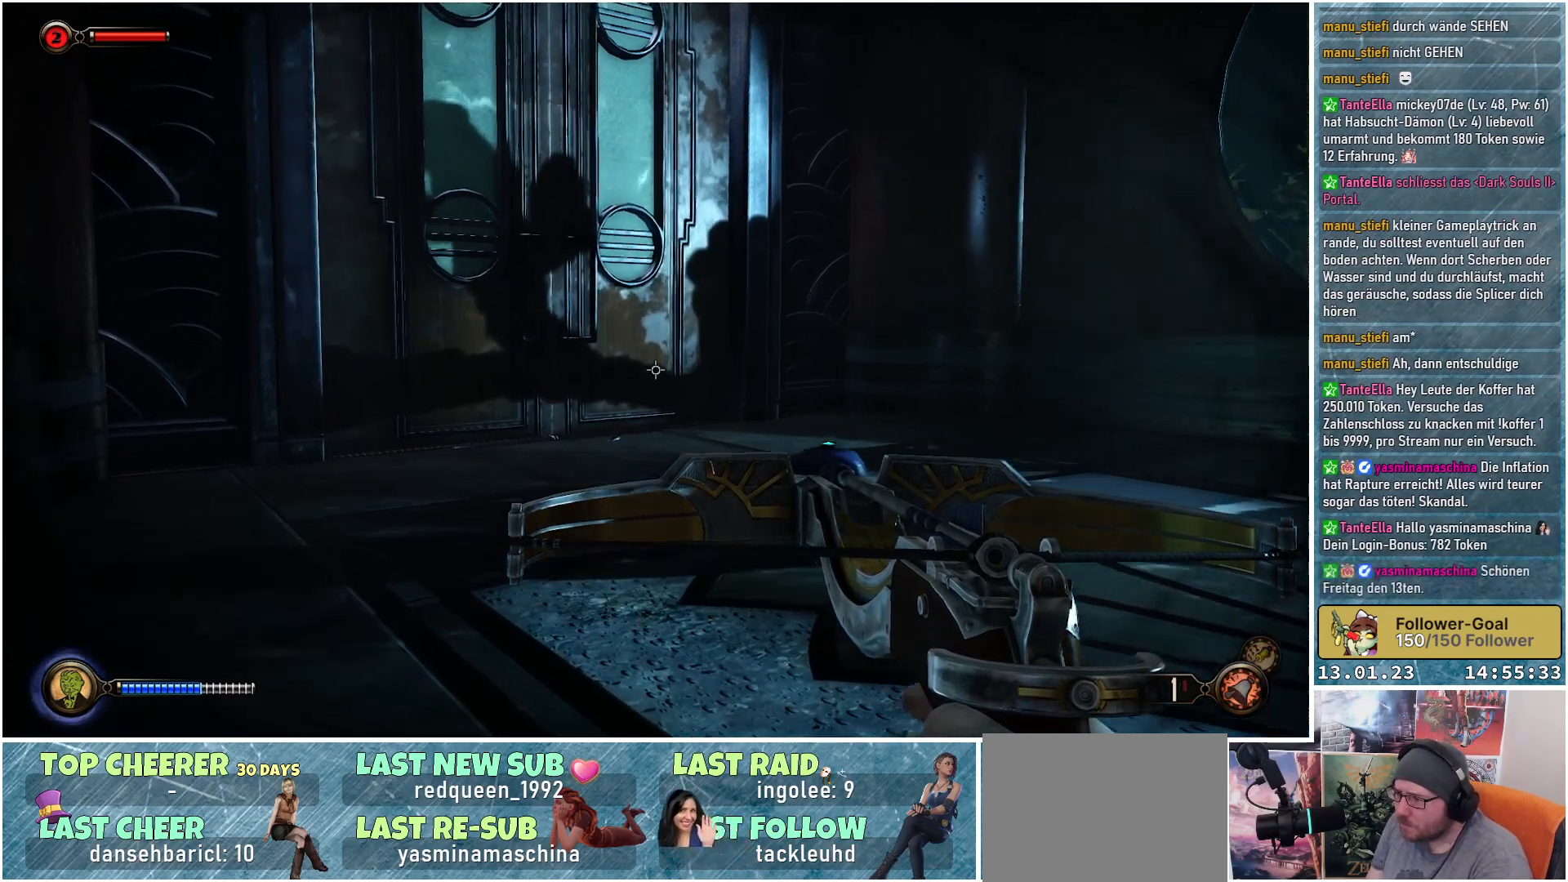
{"buttons": [], "left_stick": "up", "right_stick": "up-left", "events": [[133, "left_stick", "up"]]}
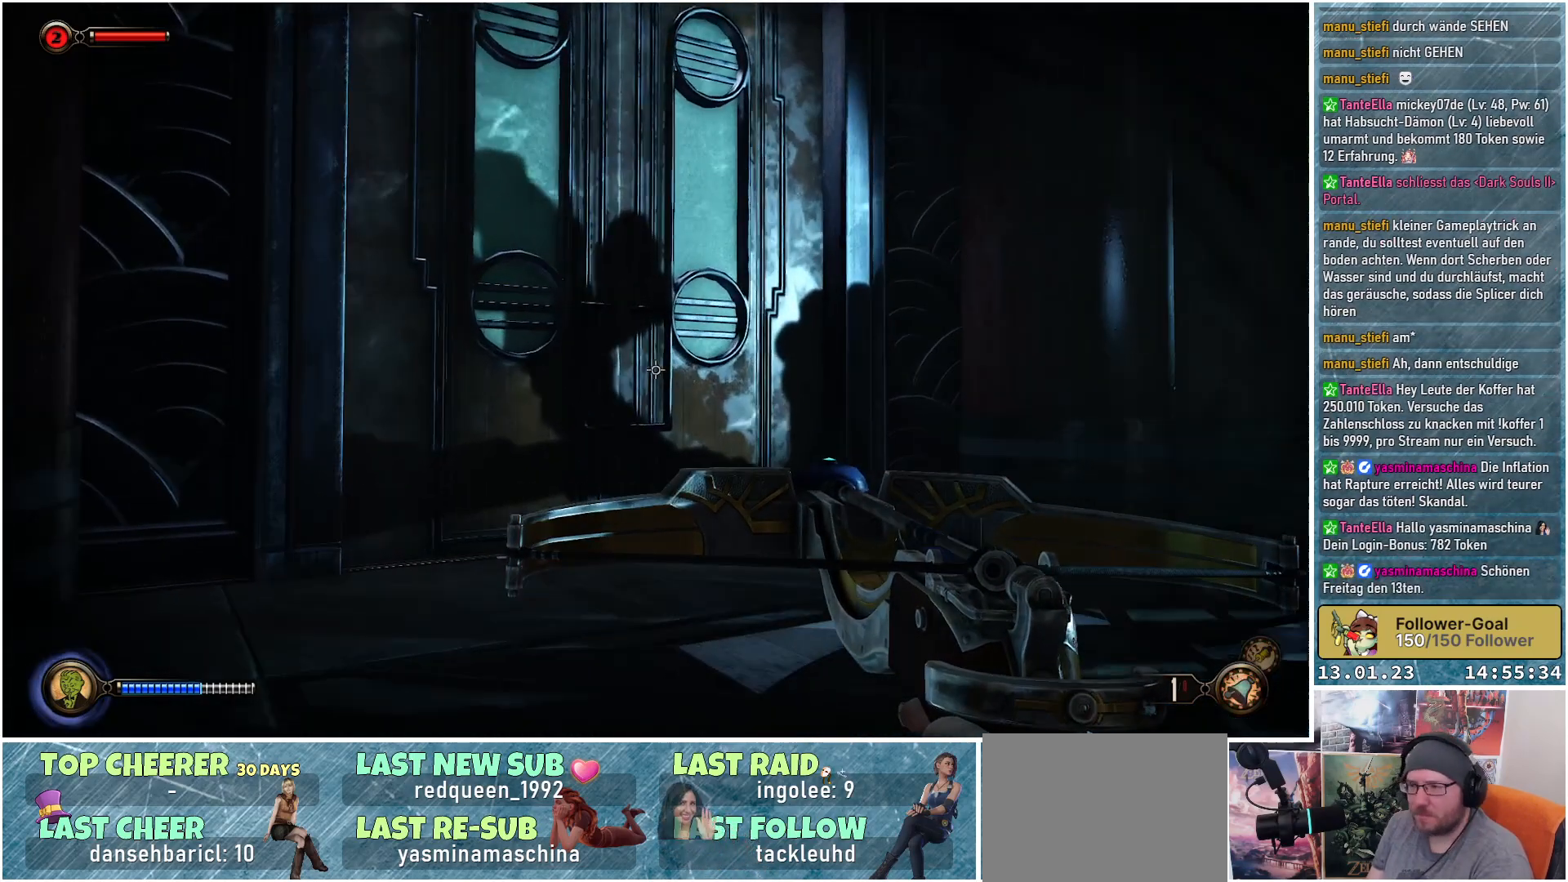
{"buttons": [], "left_stick": "up", "right_stick": "center", "events": [[184, "right_stick", "center"]]}
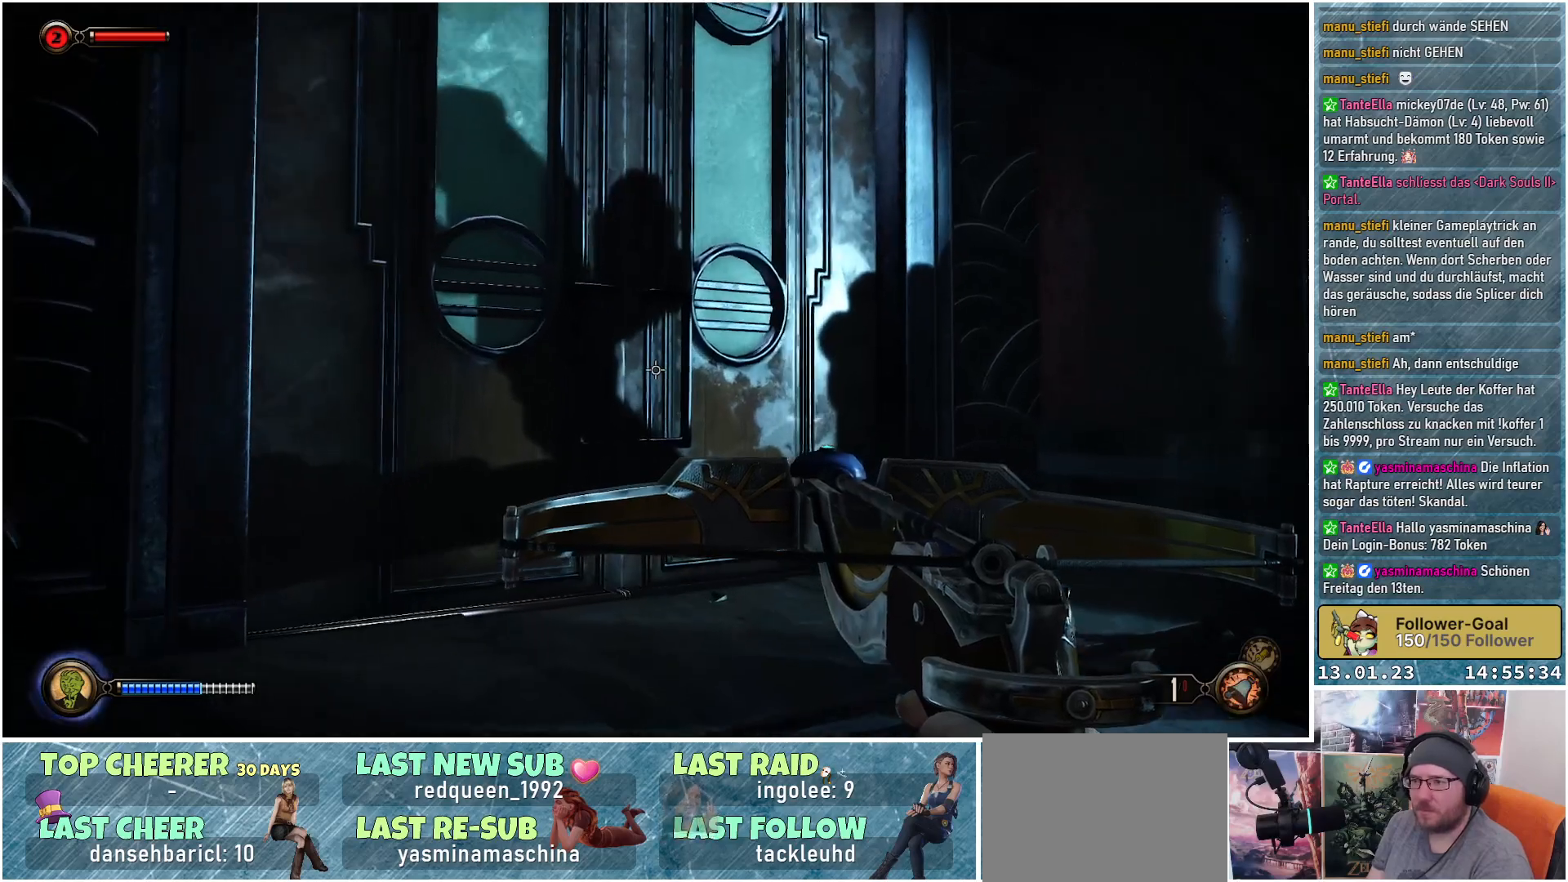
{"buttons": [], "left_stick": "up", "right_stick": "down-left", "events": [[33, "right_stick", "down"], [500, "right_stick", "down-left"]]}
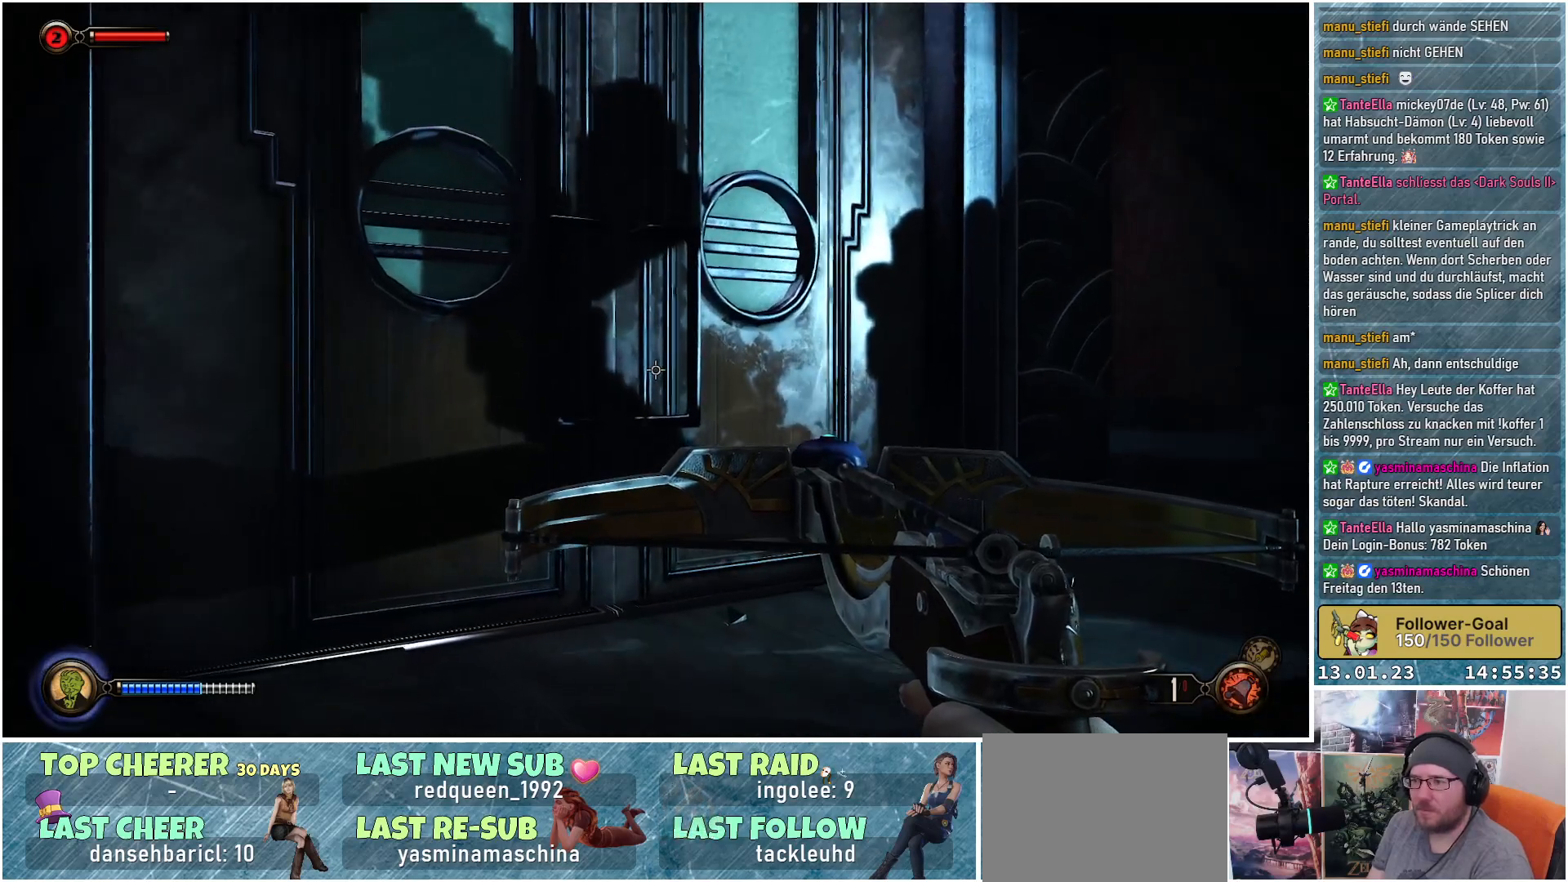
{"buttons": [], "left_stick": "up", "right_stick": "left", "events": [[234, "right_stick", "left"]]}
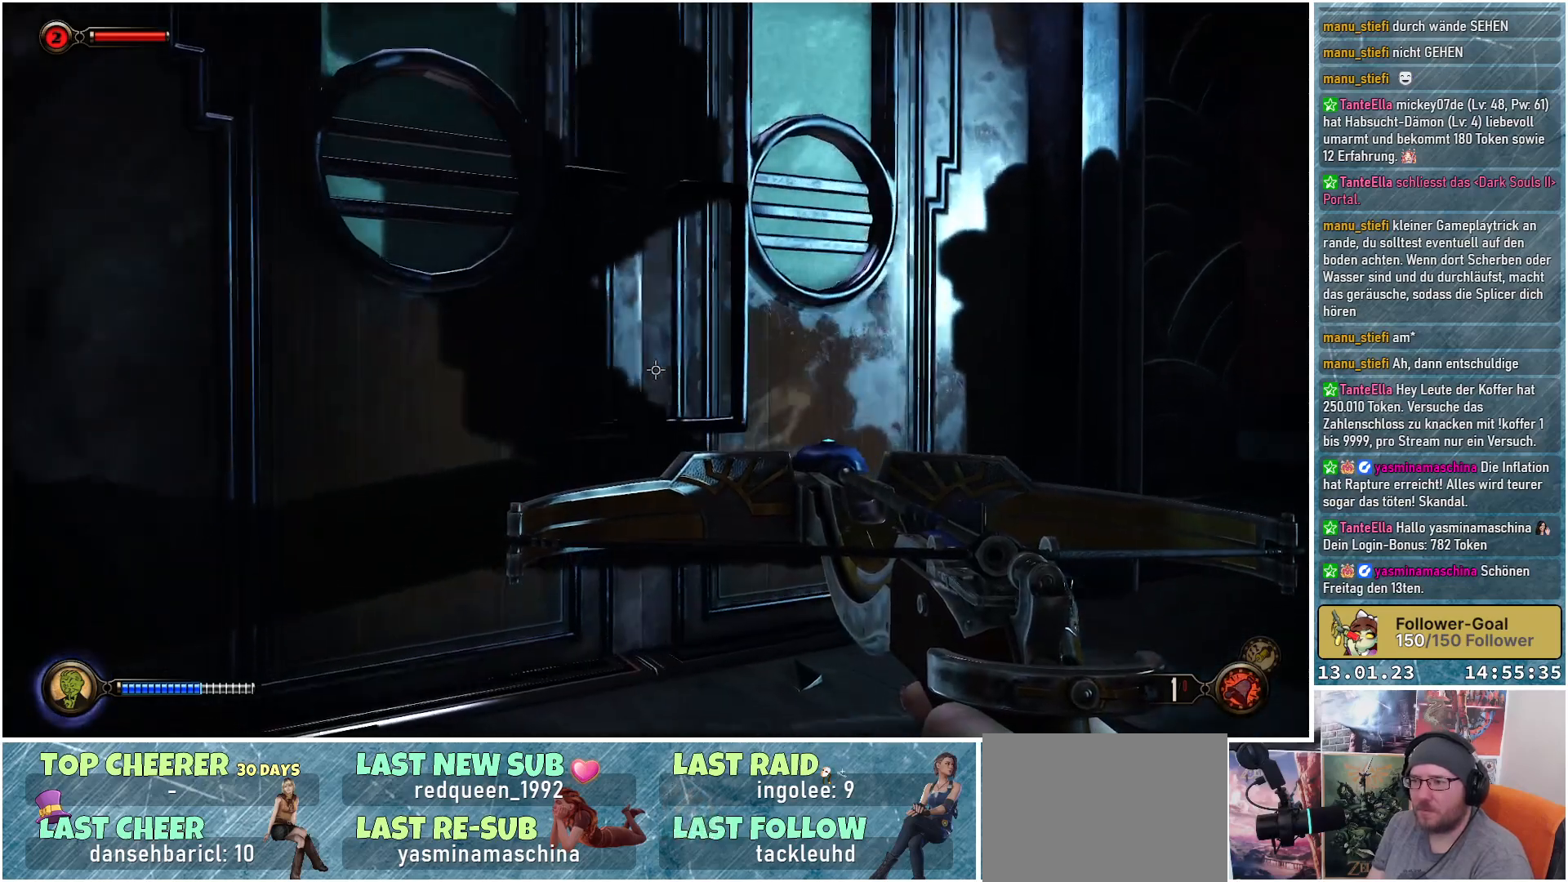
{"buttons": [], "left_stick": "up", "right_stick": "left", "events": []}
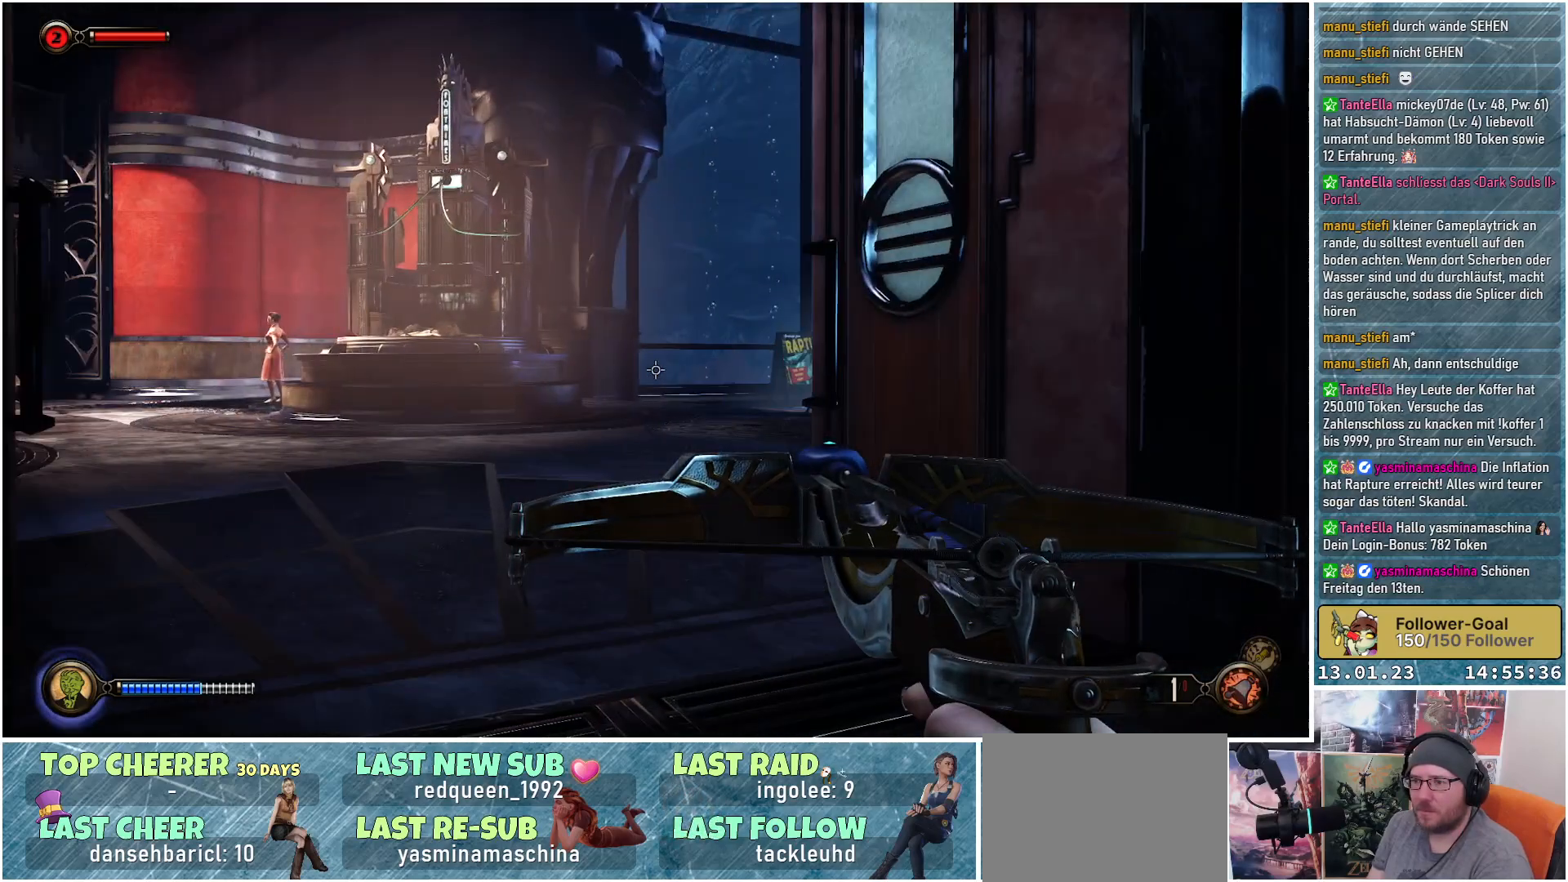
{"buttons": [], "left_stick": "center", "right_stick": "left", "events": [[17, "left_stick", "center"]]}
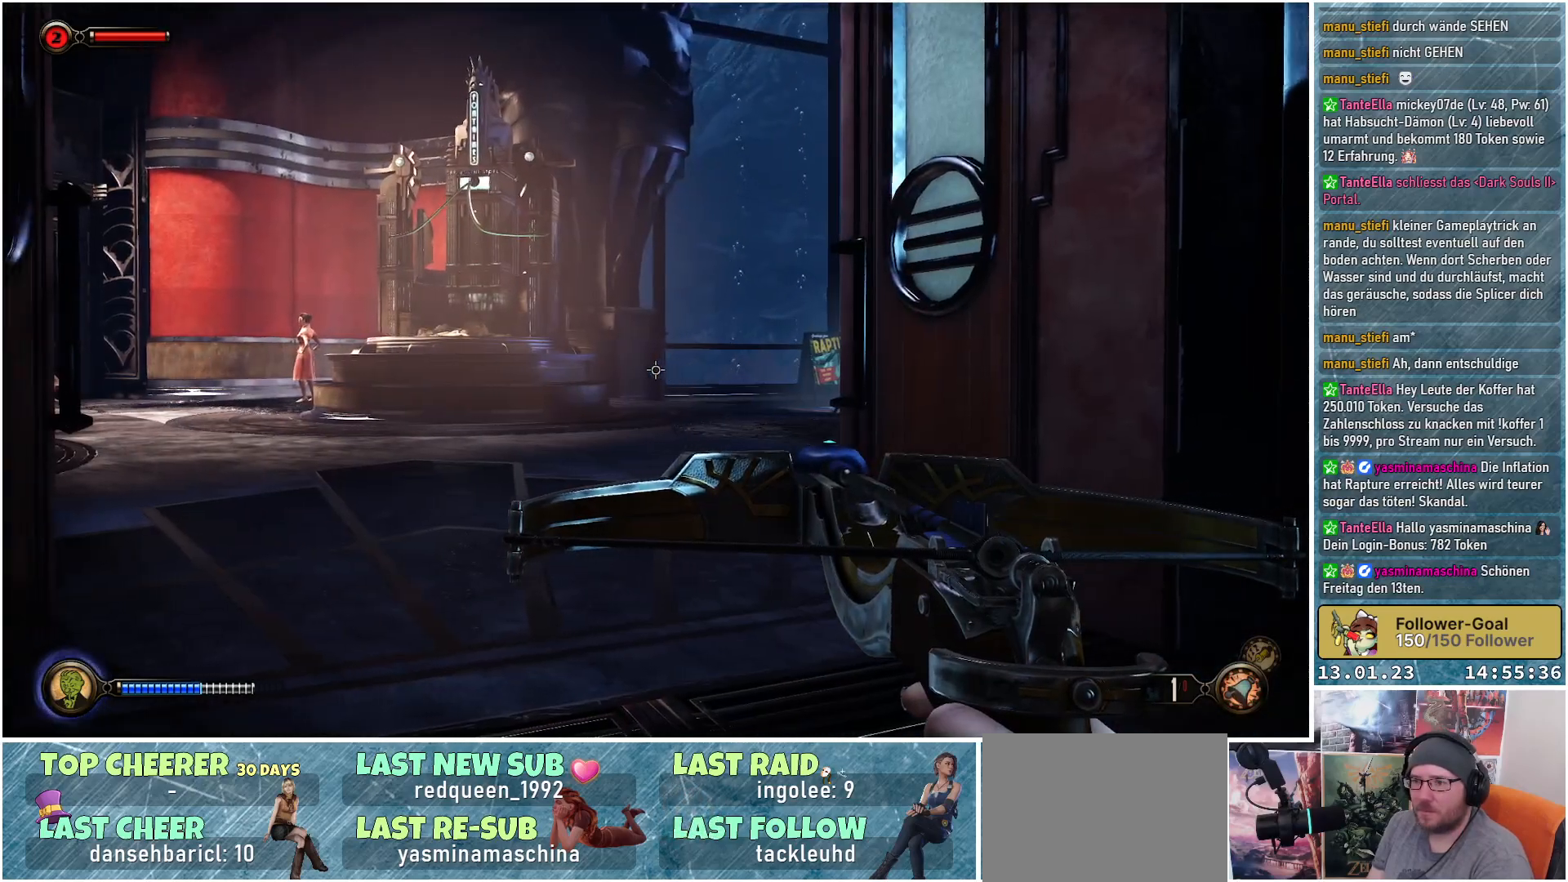
{"buttons": [], "left_stick": "up", "right_stick": "left", "events": [[167, "left_stick", "up"]]}
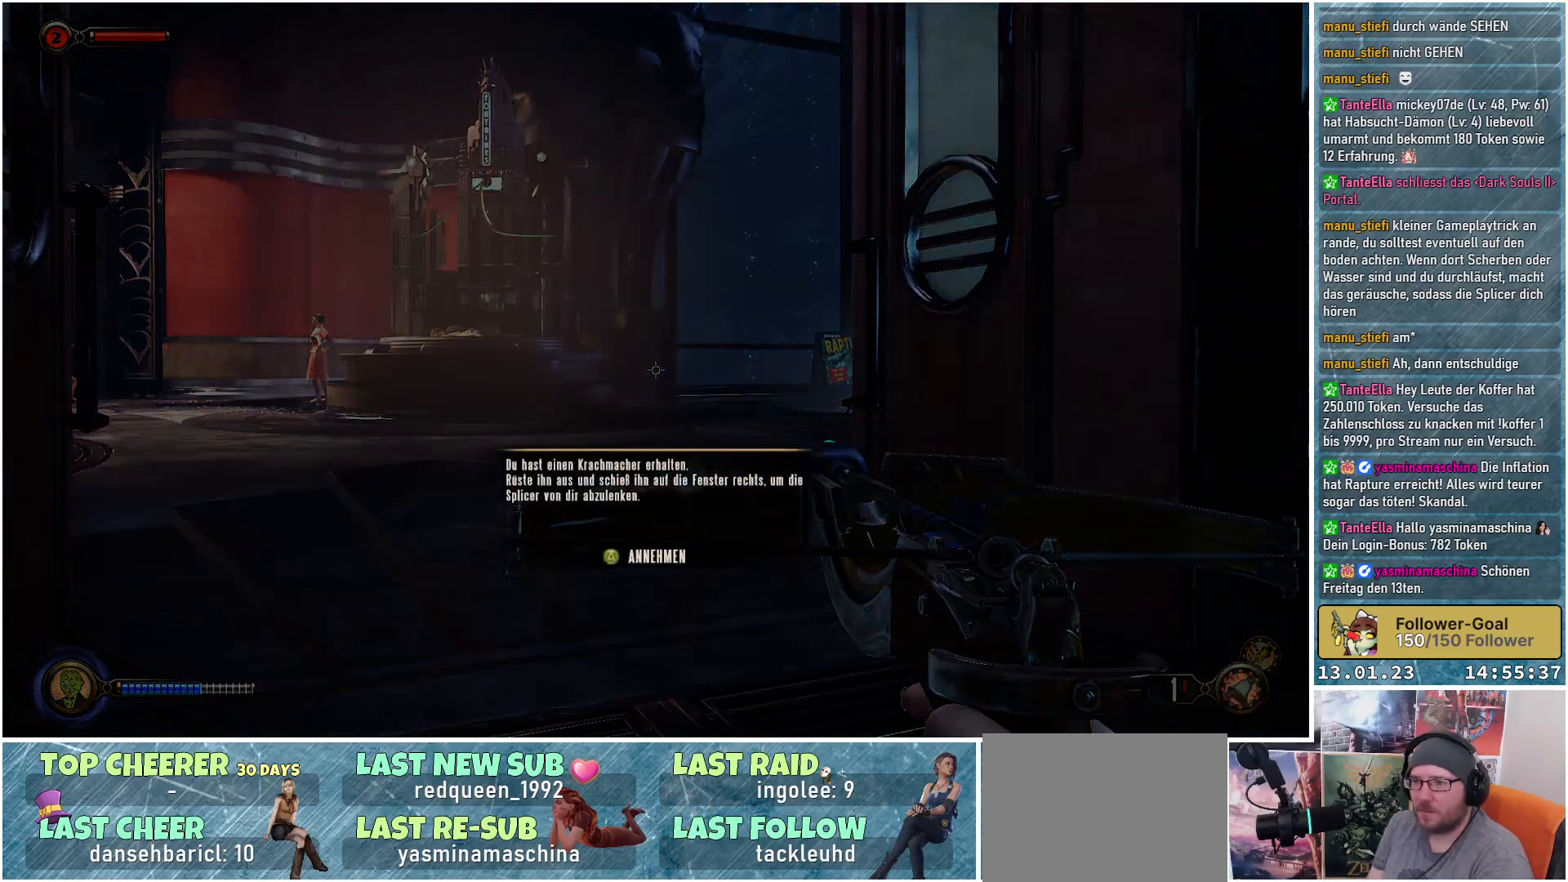
{"buttons": [], "left_stick": "center", "right_stick": "center", "events": [[250, "left_stick", "center"], [267, "right_stick", "center"]]}